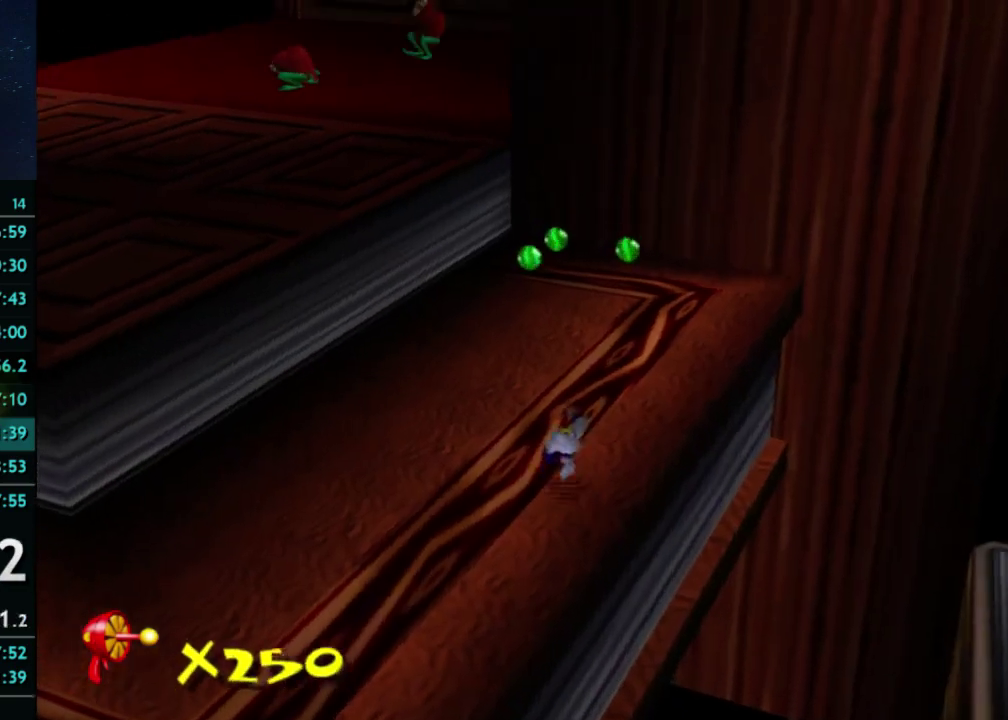
Gameplay with a controller (Xbox layout); each line is a JSON object with the inputs held at the frame after it. "events" lists button and stick changes between this image and that frame as [ms after this image, input, new state], when the widget could be followed in between. This overlay highlights the sticks when they move; stick clicks (L3) are not distinguishable. Not read: L3 R3.
{"buttons": [], "left_stick": "up", "right_stick": "center", "events": [[200, "A", "down"], [200, "X", "down"], [267, "A", "up"], [267, "X", "up"]]}
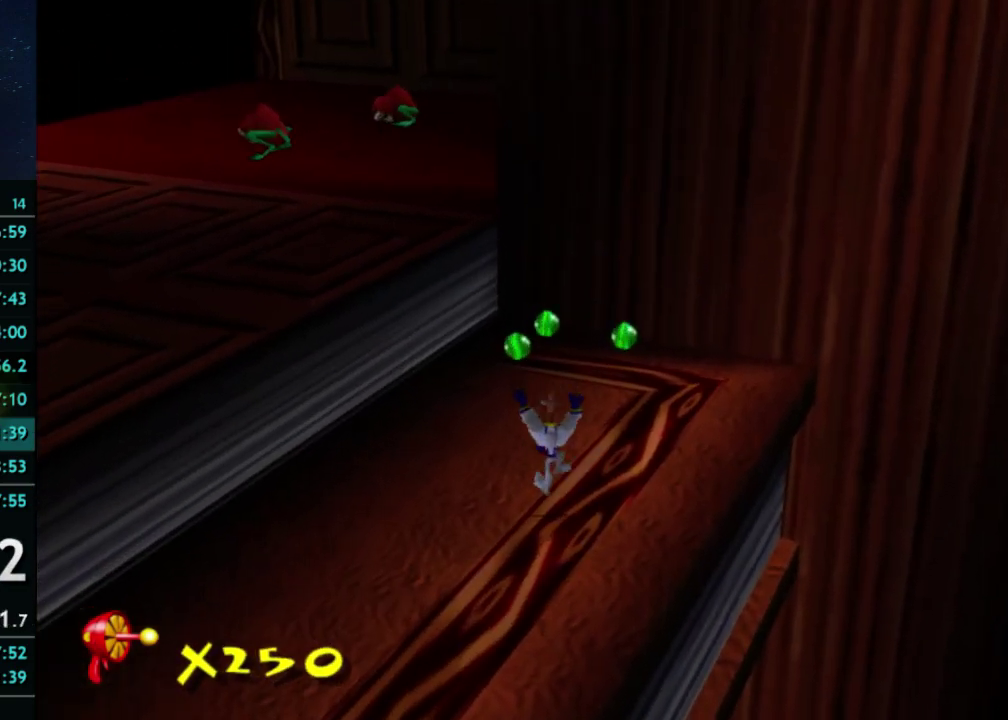
{"buttons": ["A"], "left_stick": "up", "right_stick": "center", "events": [[167, "X", "down"], [200, "A", "down"], [267, "X", "up"]]}
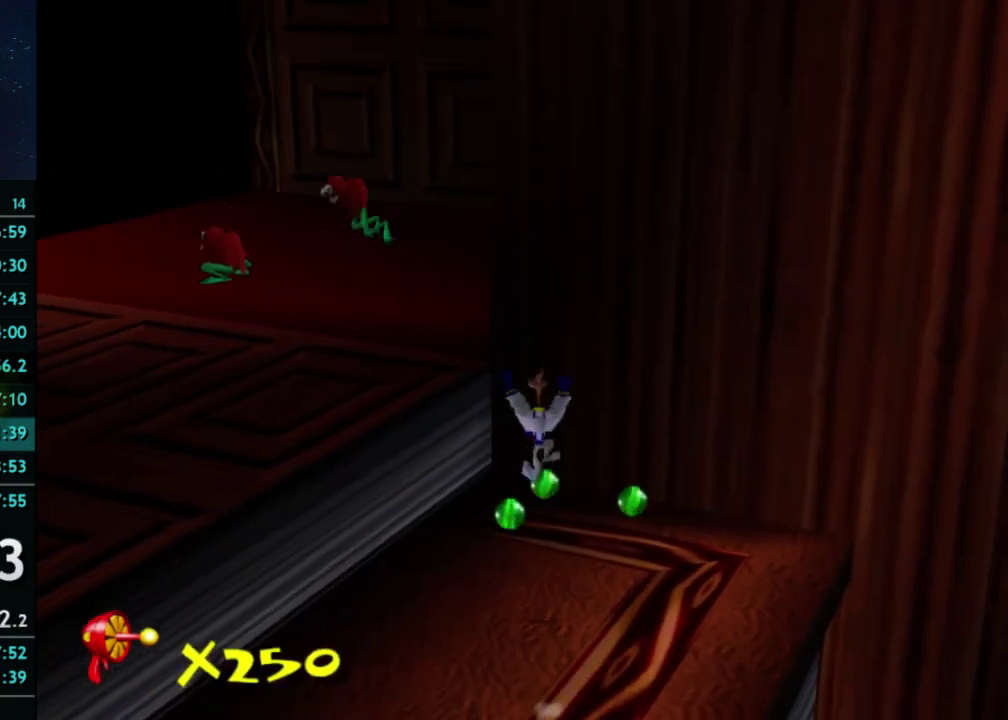
{"buttons": [], "left_stick": "up", "right_stick": "center", "events": [[267, "A", "up"]]}
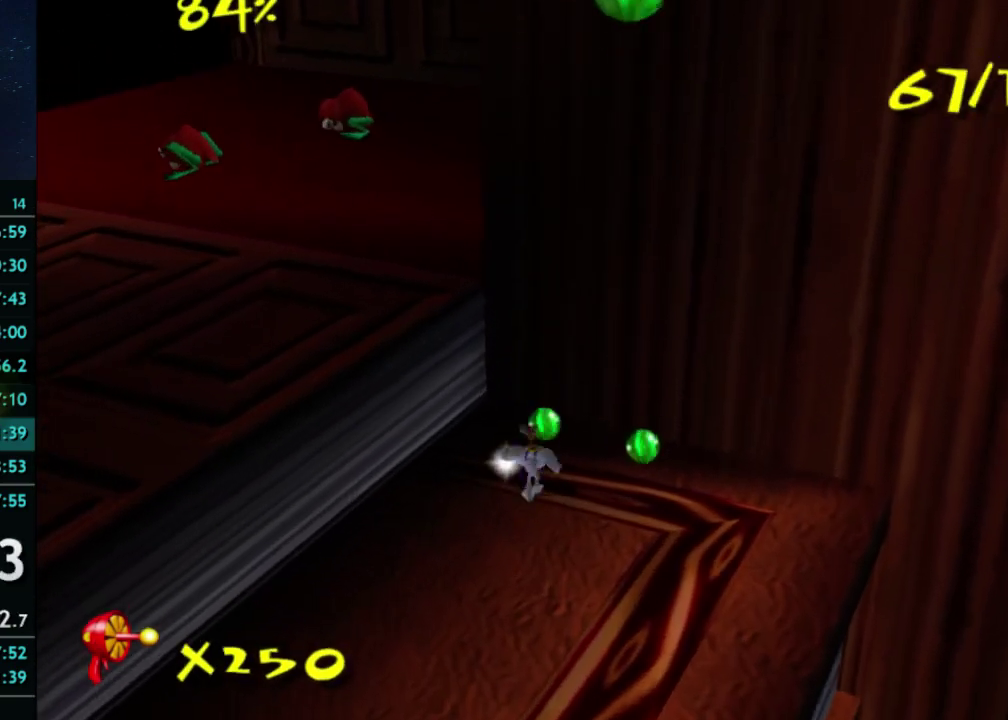
{"buttons": [], "left_stick": "up-left", "right_stick": "center", "events": [[67, "left_stick", "up-right"], [167, "left_stick", "right"], [367, "left_stick", "up"], [433, "left_stick", "up-left"]]}
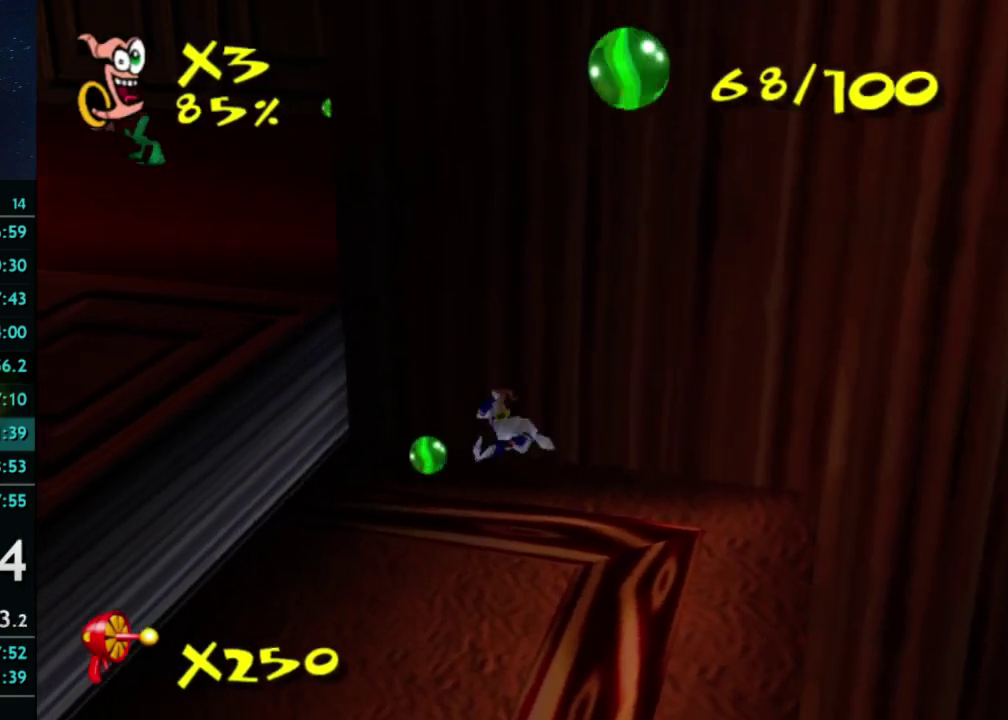
{"buttons": ["A"], "left_stick": "up-left", "right_stick": "center", "events": [[33, "left_stick", "left"], [267, "A", "down"], [267, "X", "down"], [267, "left_stick", "up-left"], [333, "X", "up"]]}
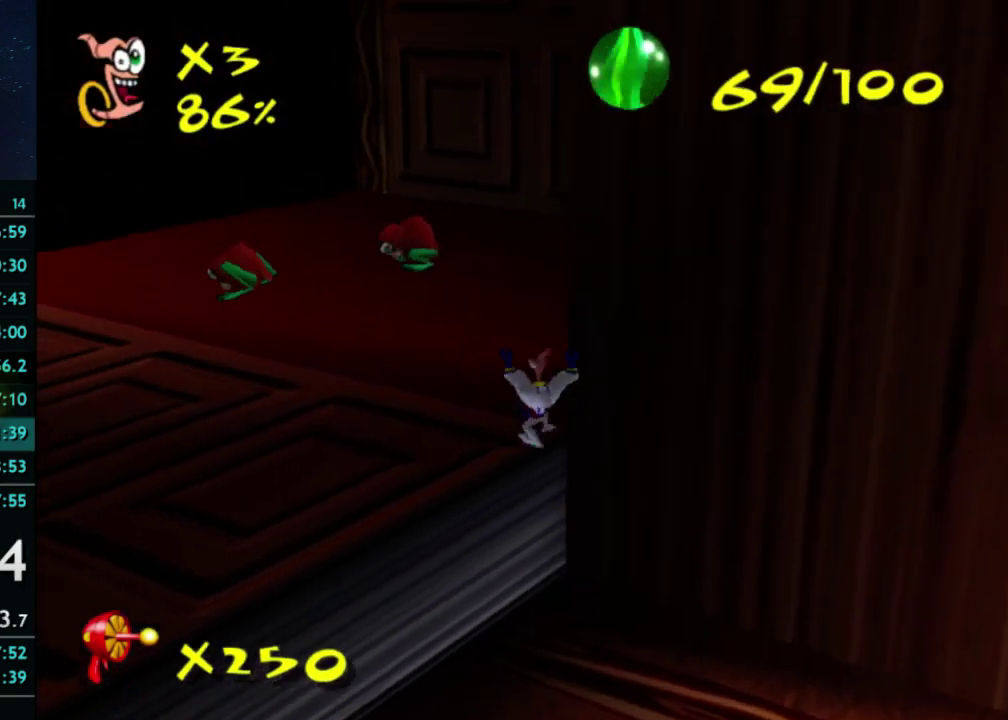
{"buttons": [], "left_stick": "up-right", "right_stick": "center", "events": [[133, "A", "up"], [333, "left_stick", "up"], [400, "right_stick", "left"], [433, "left_stick", "up-right"], [500, "right_stick", "center"]]}
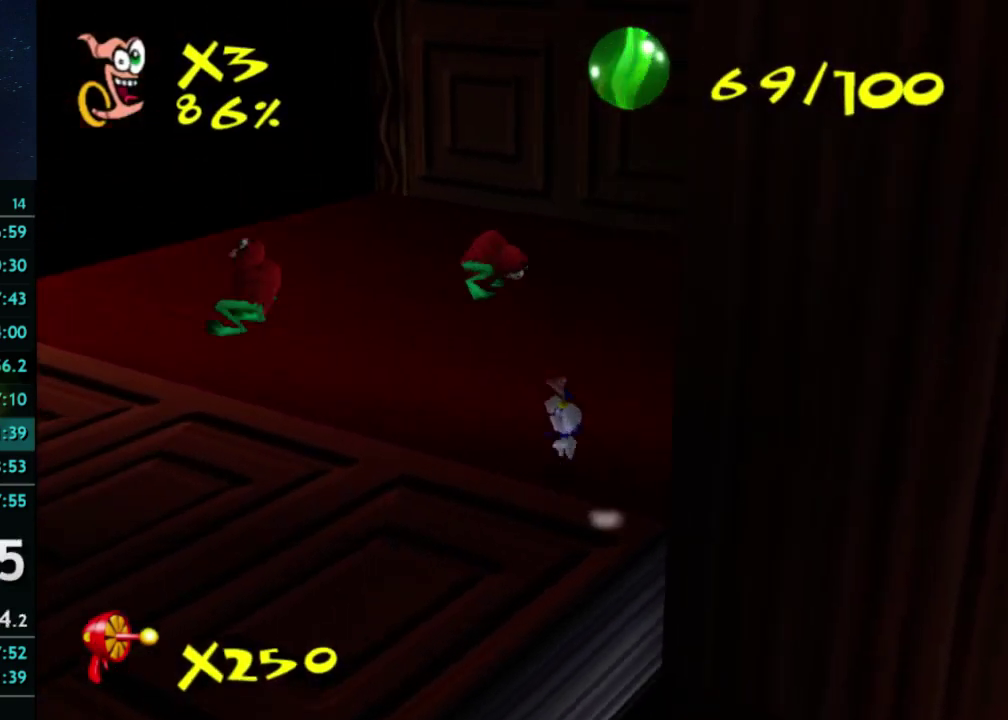
{"buttons": [], "left_stick": "up", "right_stick": "center", "events": [[200, "A", "down"], [200, "left_stick", "up"], [300, "A", "up"]]}
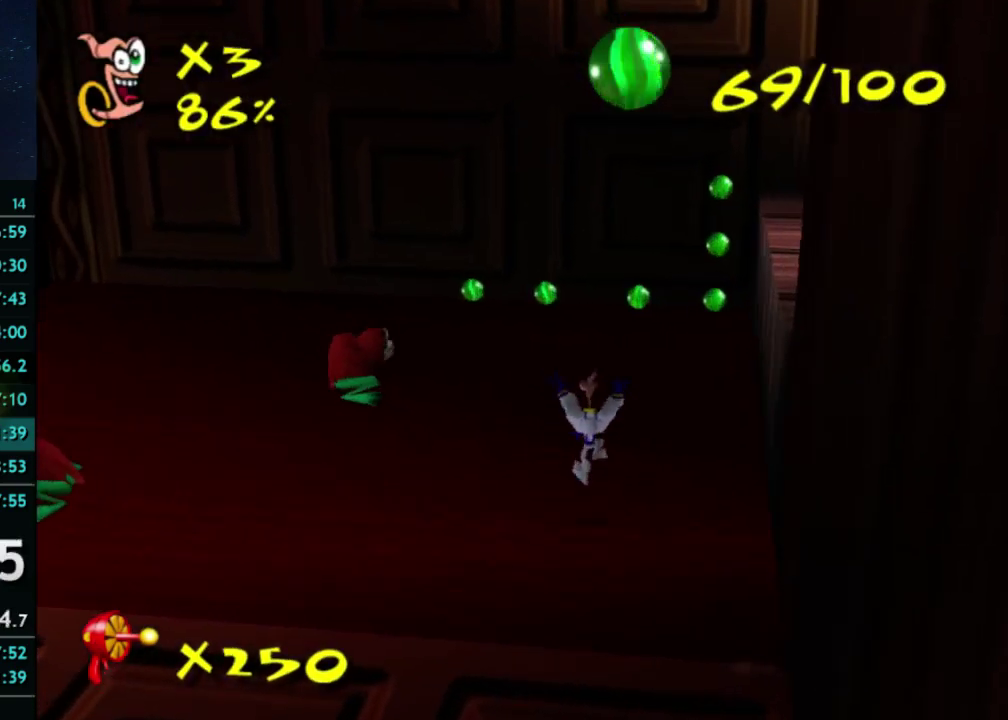
{"buttons": [], "left_stick": "up", "right_stick": "center", "events": [[133, "A", "down"], [133, "X", "down"], [200, "X", "up"], [233, "A", "up"], [433, "right_stick", "left"], [500, "right_stick", "center"]]}
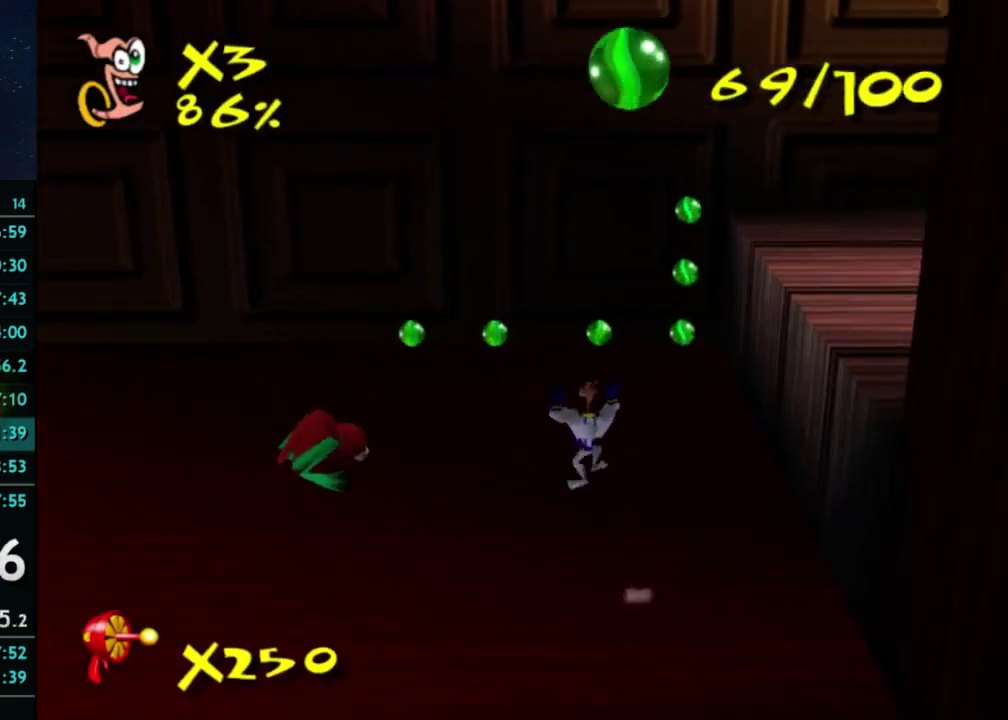
{"buttons": ["A"], "left_stick": "up-left", "right_stick": "center", "events": [[167, "X", "down"], [167, "left_stick", "up-left"], [267, "A", "down"], [300, "X", "up"]]}
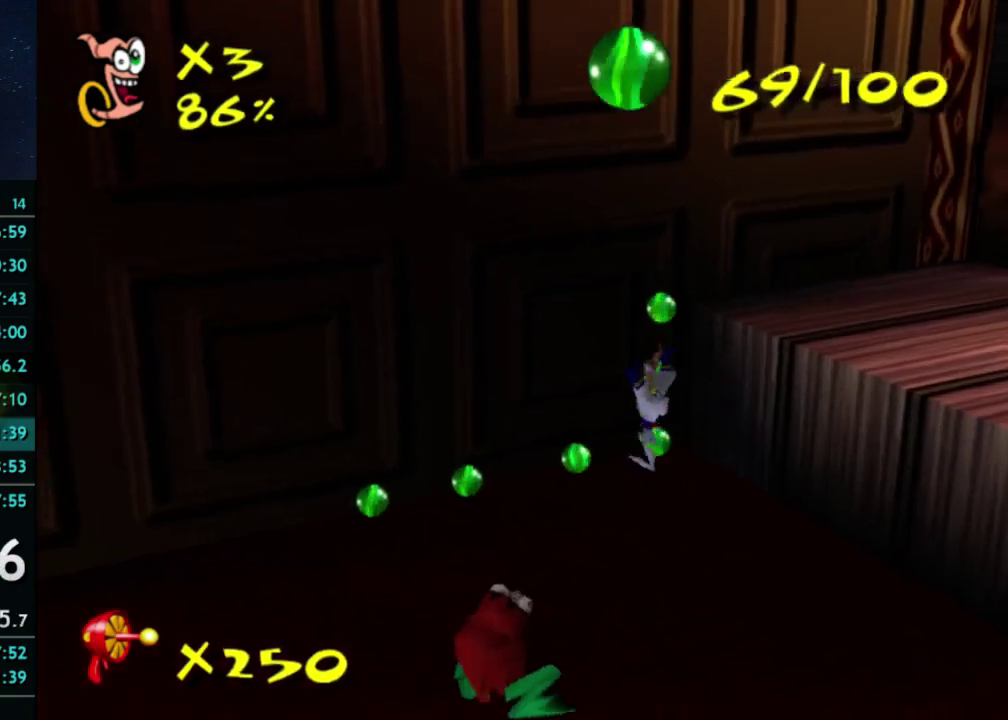
{"buttons": [], "left_stick": "left", "right_stick": "center", "events": [[200, "A", "up"], [467, "left_stick", "left"]]}
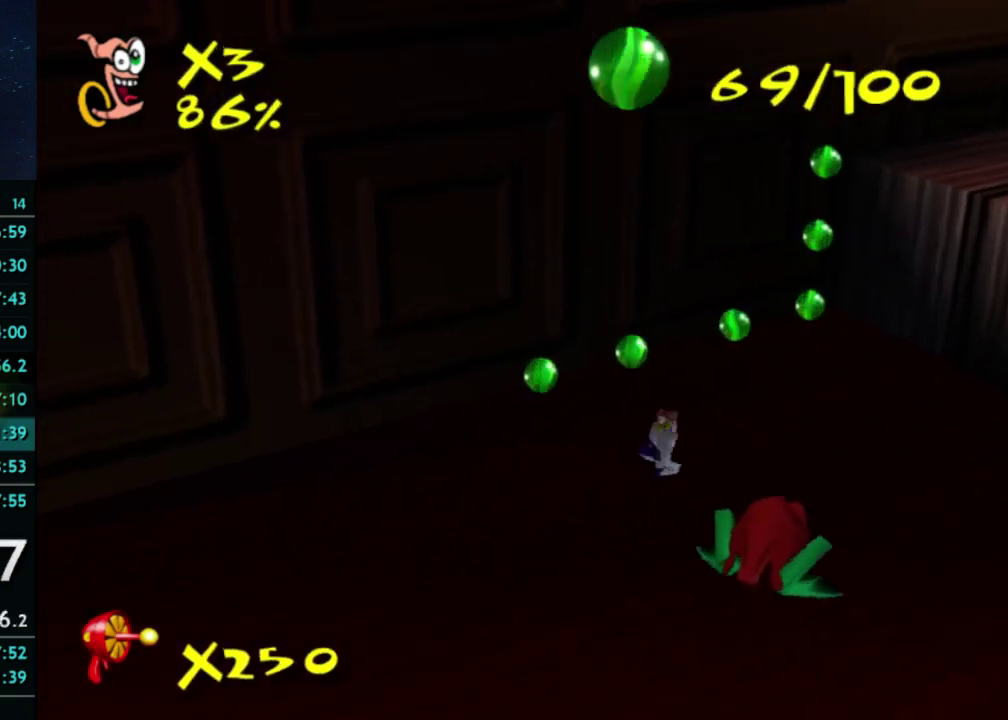
{"buttons": [], "left_stick": "up", "right_stick": "center", "events": [[167, "left_stick", "up-left"], [433, "left_stick", "up"]]}
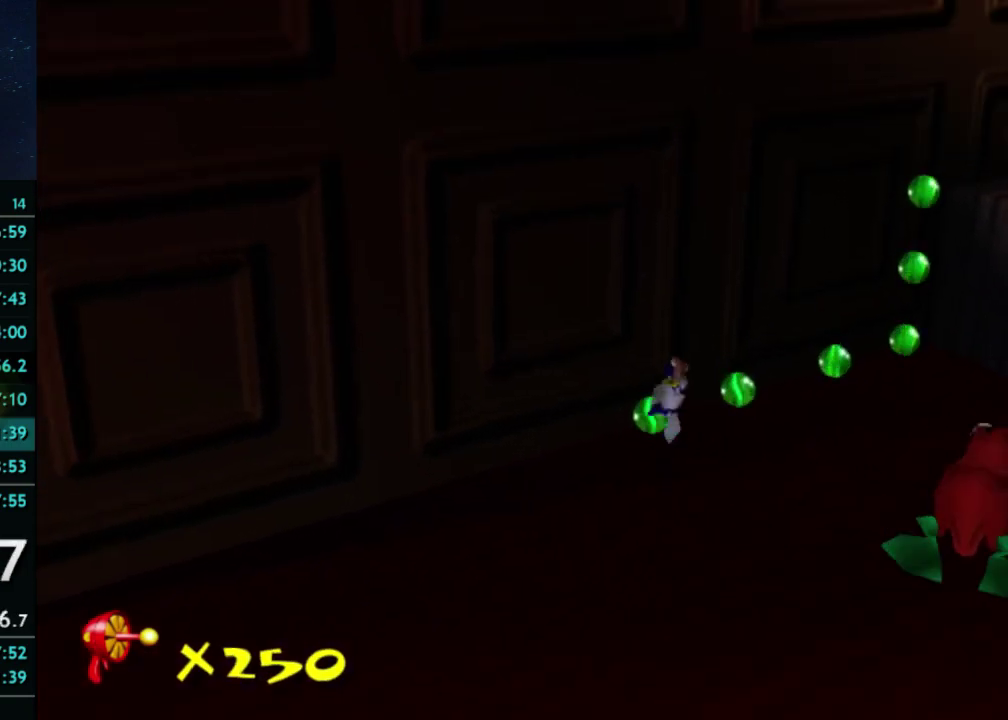
{"buttons": [], "left_stick": "up-right", "right_stick": "center", "events": [[133, "left_stick", "up-right"]]}
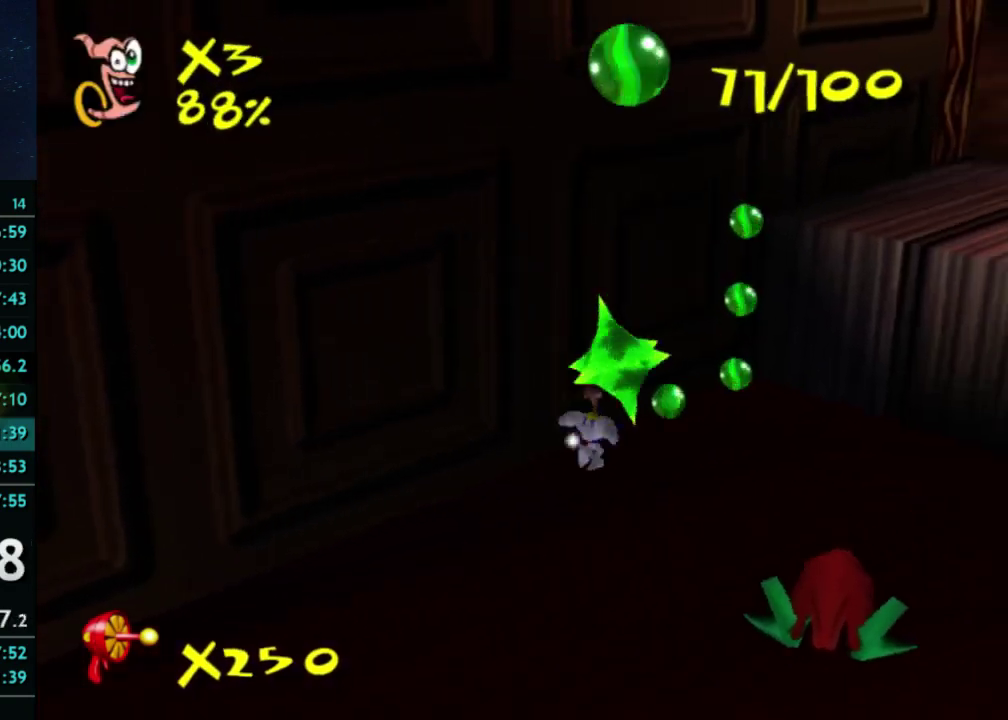
{"buttons": [], "left_stick": "up-right", "right_stick": "center", "events": []}
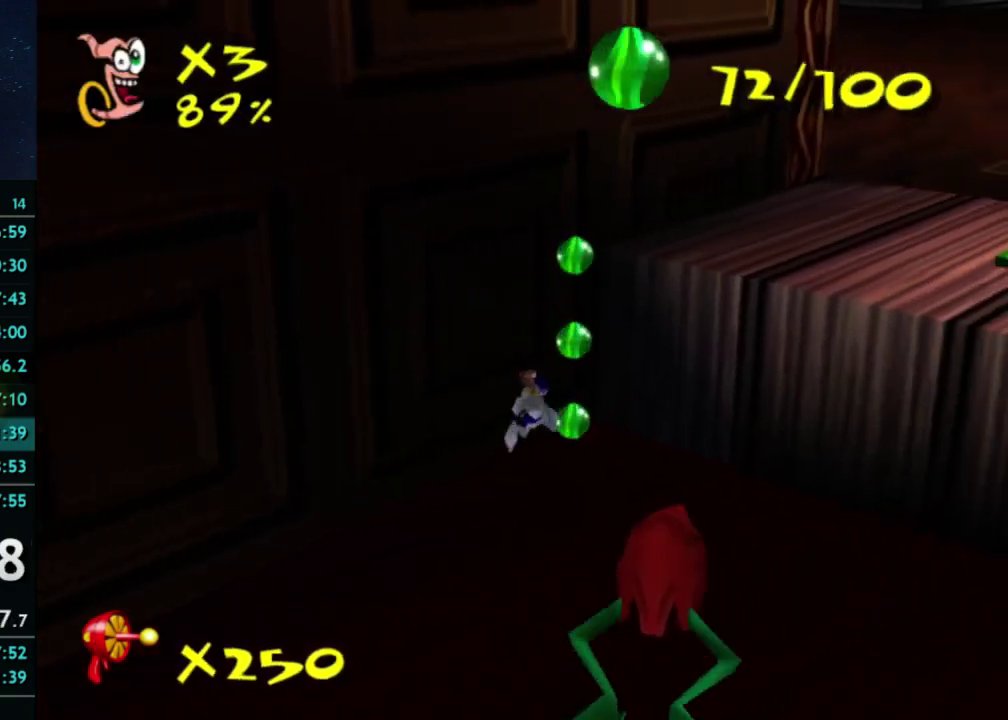
{"buttons": ["A"], "left_stick": "up-right", "right_stick": "center", "events": [[133, "X", "down"], [133, "left_stick", "center"], [200, "A", "down"], [267, "X", "up"], [400, "left_stick", "up-right"]]}
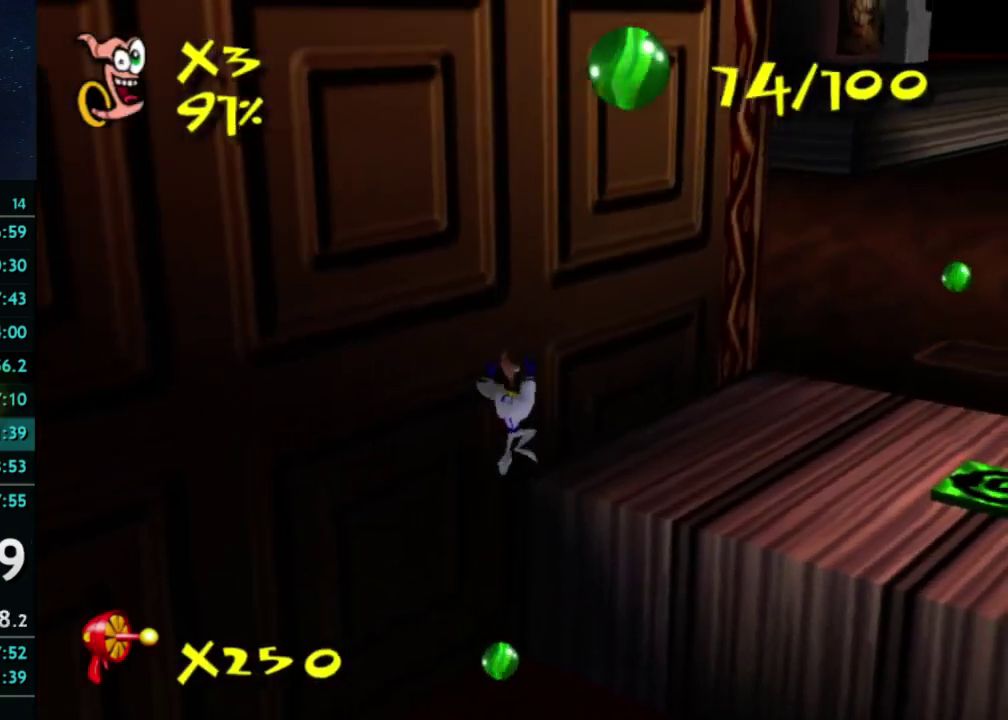
{"buttons": [], "left_stick": "down-left", "right_stick": "center", "events": [[100, "A", "up"], [200, "left_stick", "left"], [267, "left_stick", "down-left"]]}
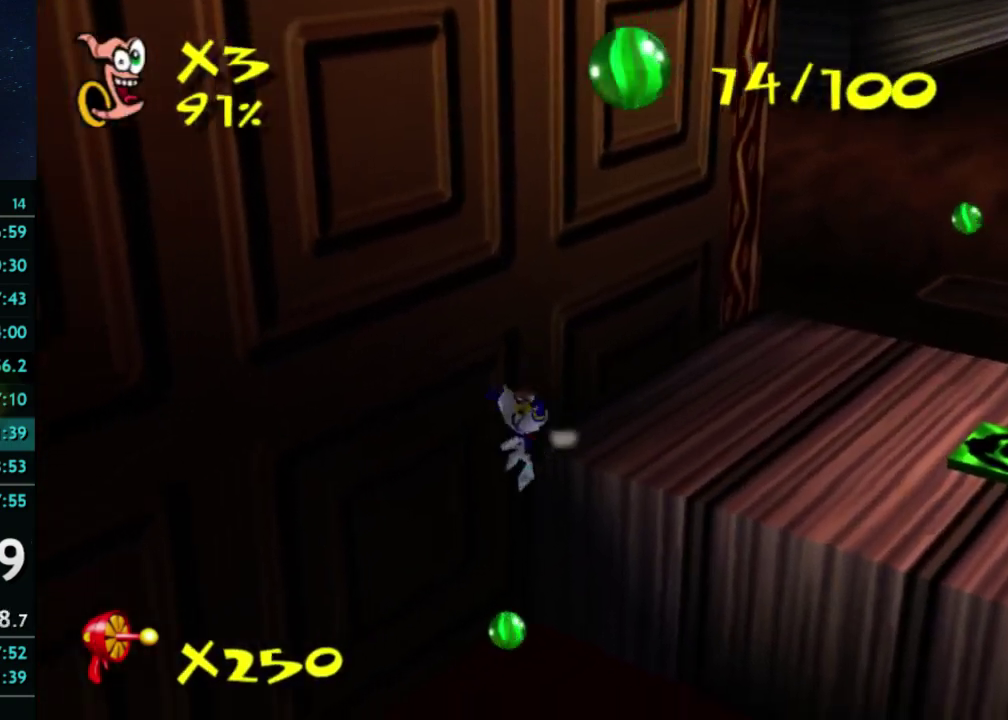
{"buttons": [], "left_stick": "up", "right_stick": "center", "events": [[100, "left_stick", "center"], [300, "left_stick", "up-right"], [400, "left_stick", "up"]]}
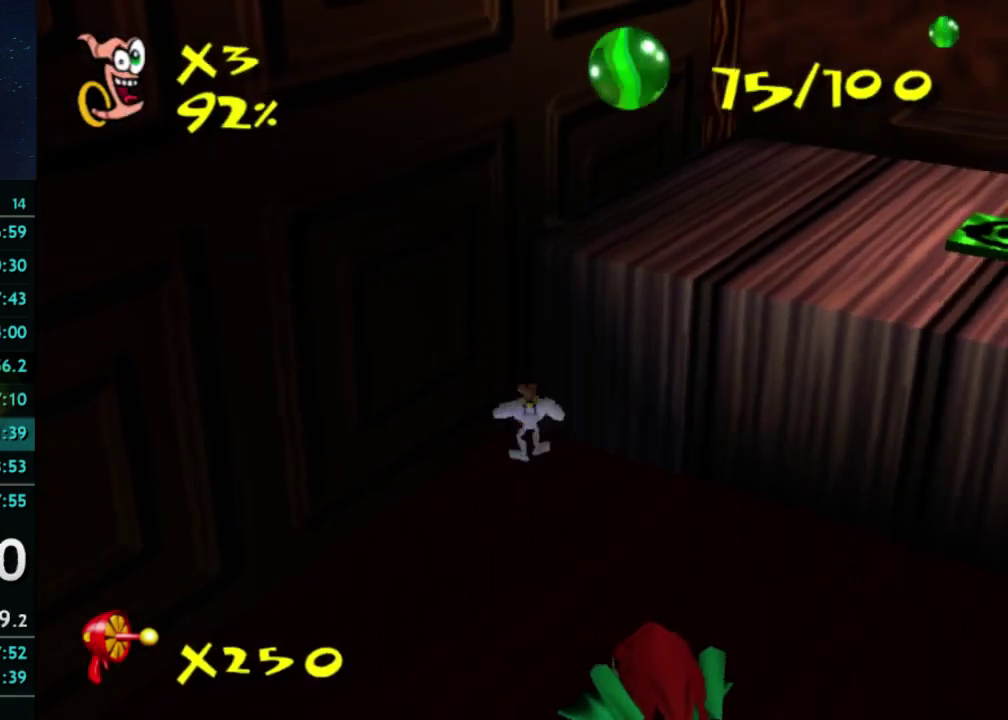
{"buttons": ["A"], "left_stick": "up-right", "right_stick": "center", "events": [[33, "left_stick", "center"], [67, "X", "down"], [133, "A", "down"], [167, "X", "up"], [233, "left_stick", "up-right"]]}
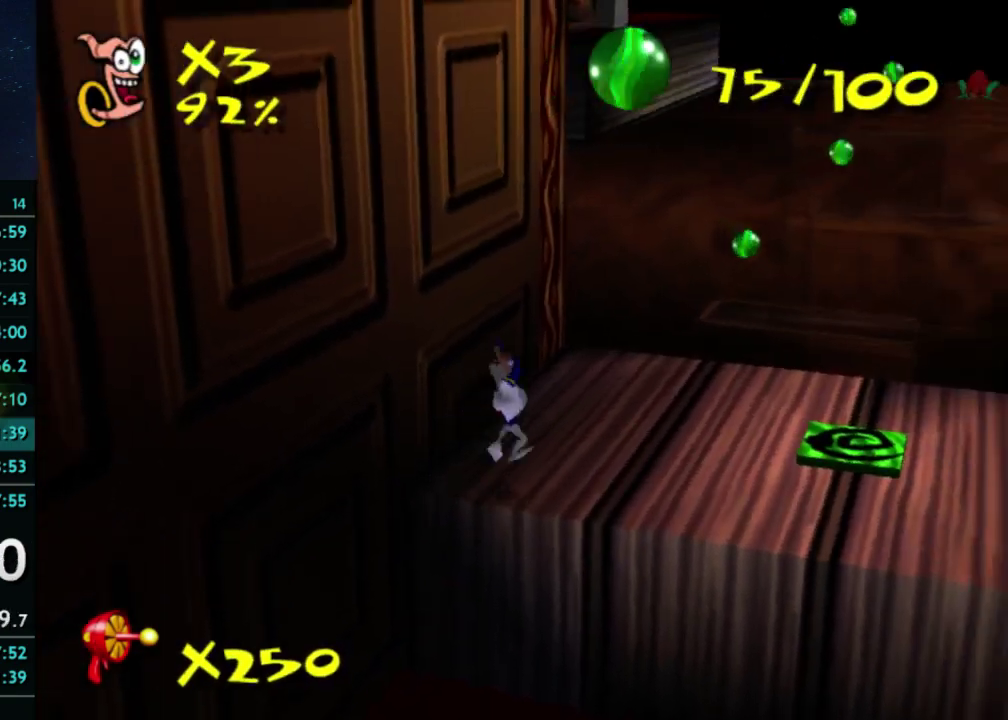
{"buttons": [], "left_stick": "up-right", "right_stick": "center", "events": [[67, "A", "up"], [233, "left_stick", "right"], [467, "left_stick", "up-right"]]}
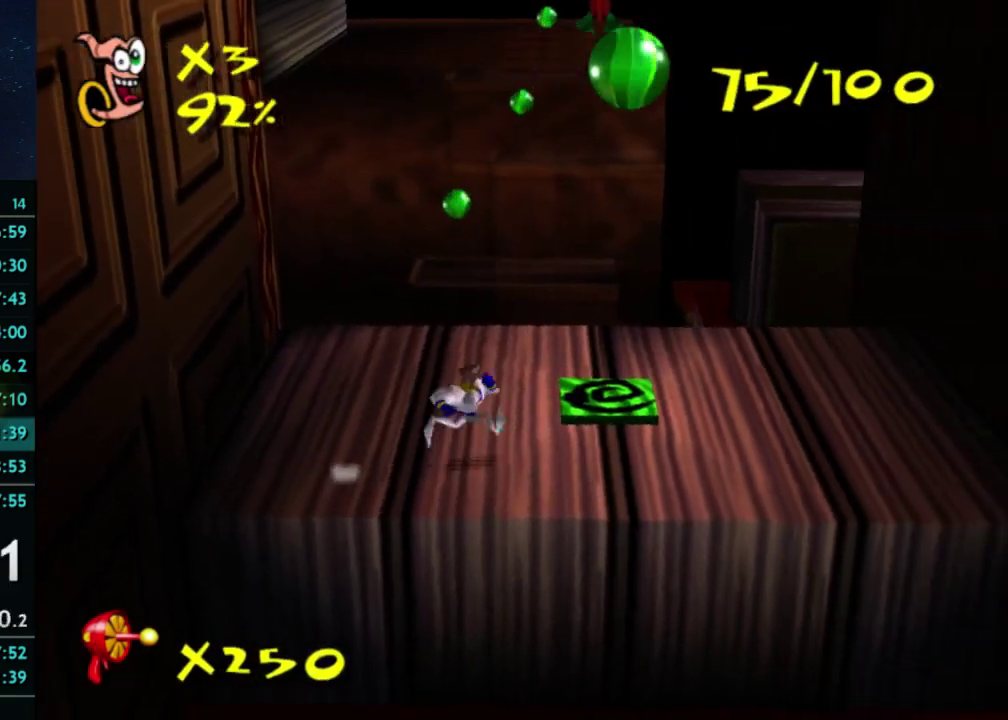
{"buttons": [], "left_stick": "up-left", "right_stick": "center", "events": [[233, "left_stick", "up"], [433, "left_stick", "up-left"]]}
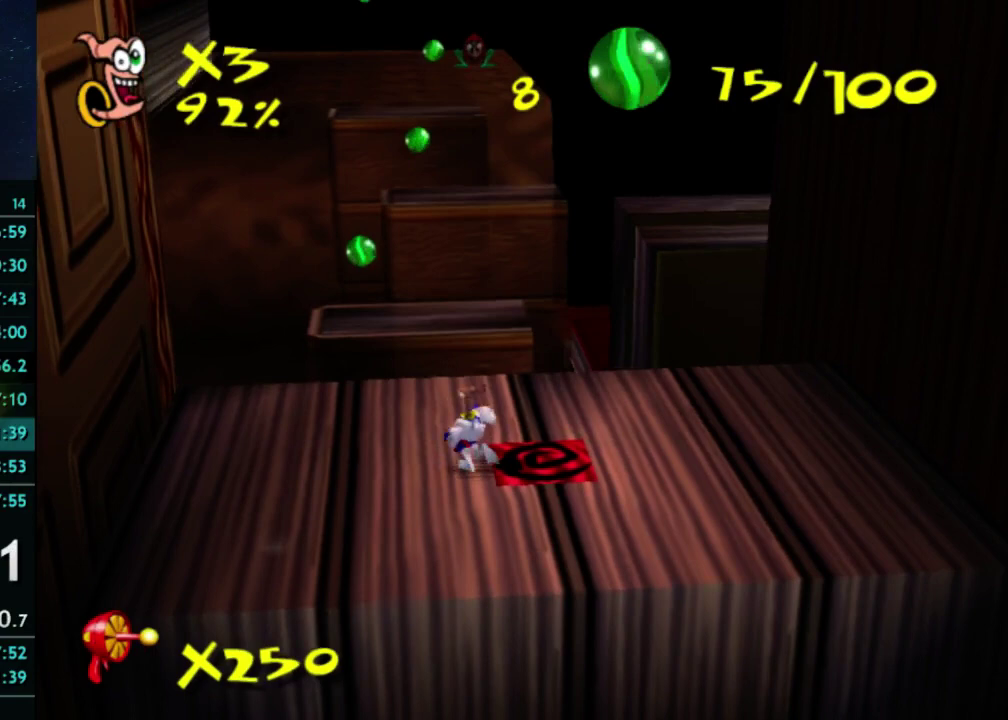
{"buttons": [], "left_stick": "up", "right_stick": "center", "events": [[33, "left_stick", "down-right"], [100, "left_stick", "up-left"], [300, "left_stick", "up"]]}
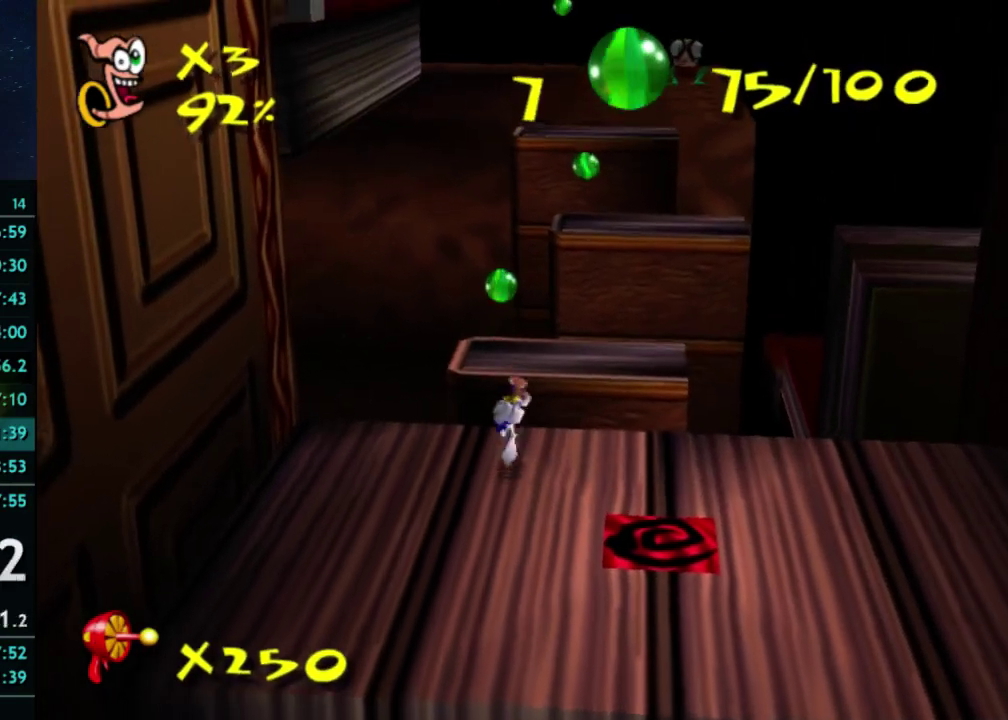
{"buttons": [], "left_stick": "up", "right_stick": "center", "events": [[133, "A", "down"], [300, "A", "up"]]}
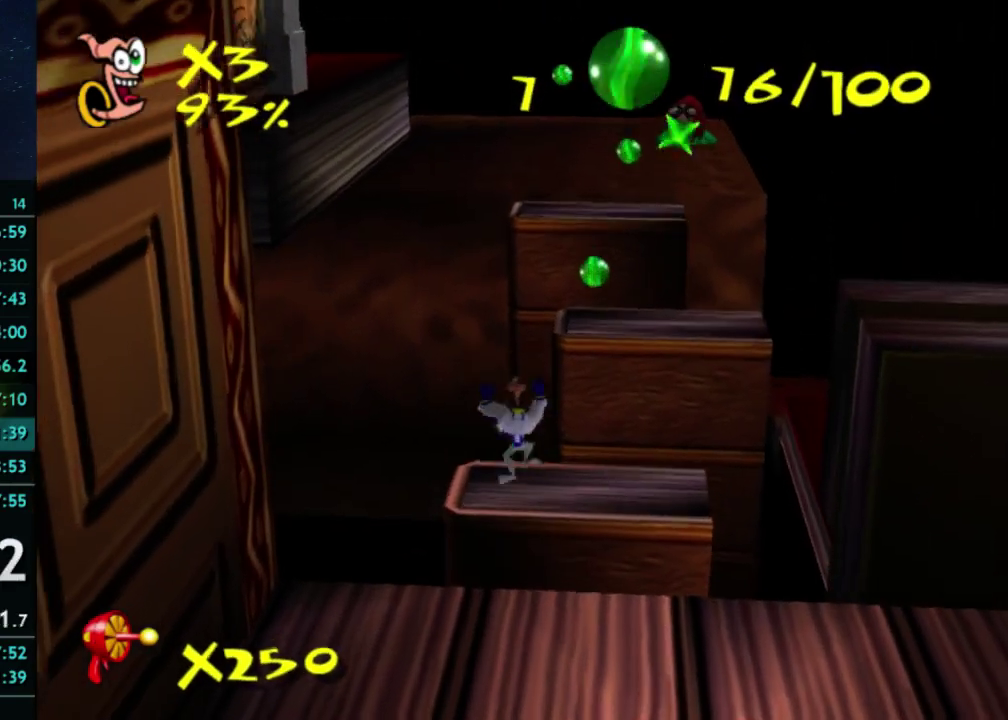
{"buttons": [], "left_stick": "center", "right_stick": "center", "events": [[33, "A", "down"], [167, "left_stick", "up-right"], [267, "A", "up"], [400, "left_stick", "center"]]}
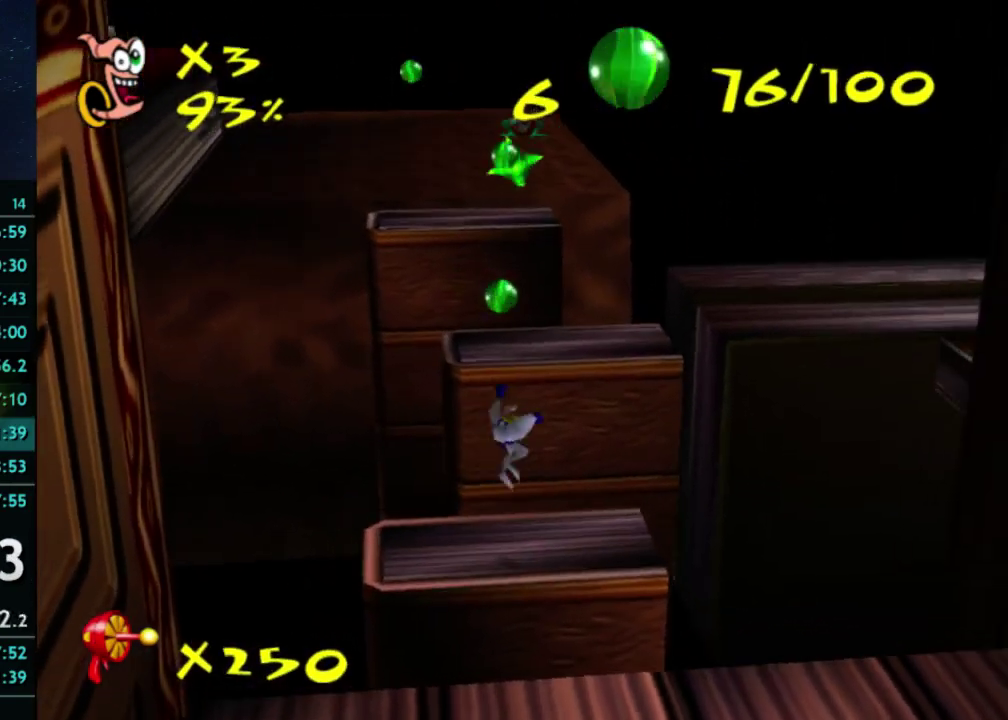
{"buttons": ["A"], "left_stick": "up", "right_stick": "center", "events": [[133, "left_stick", "up"], [367, "A", "down"]]}
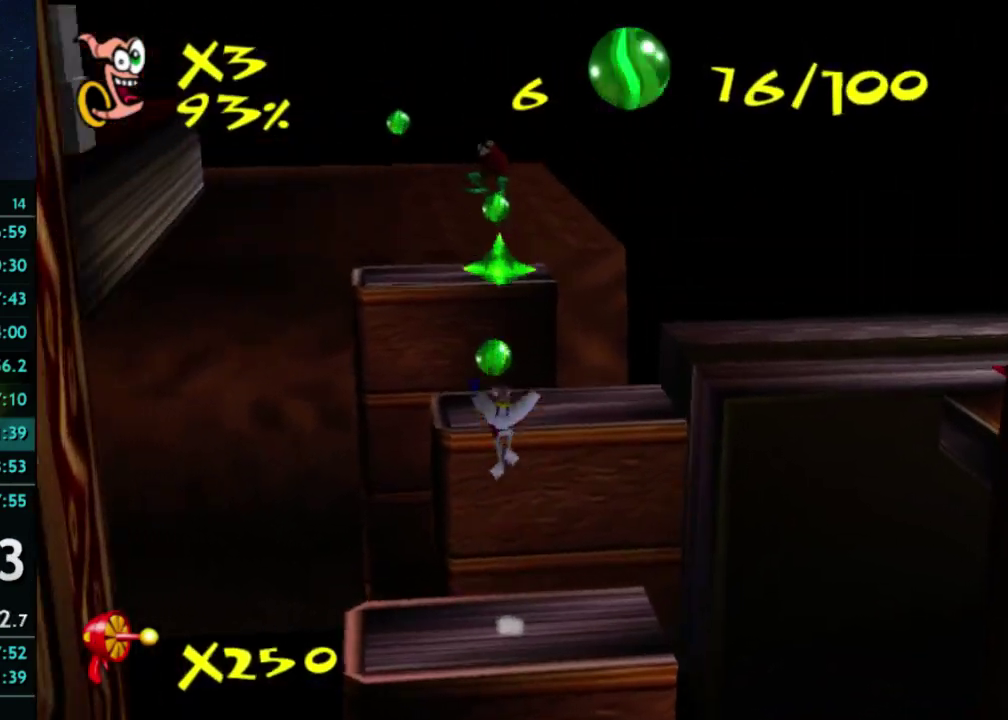
{"buttons": ["A"], "left_stick": "up", "right_stick": "center", "events": [[67, "A", "up"], [167, "A", "down"]]}
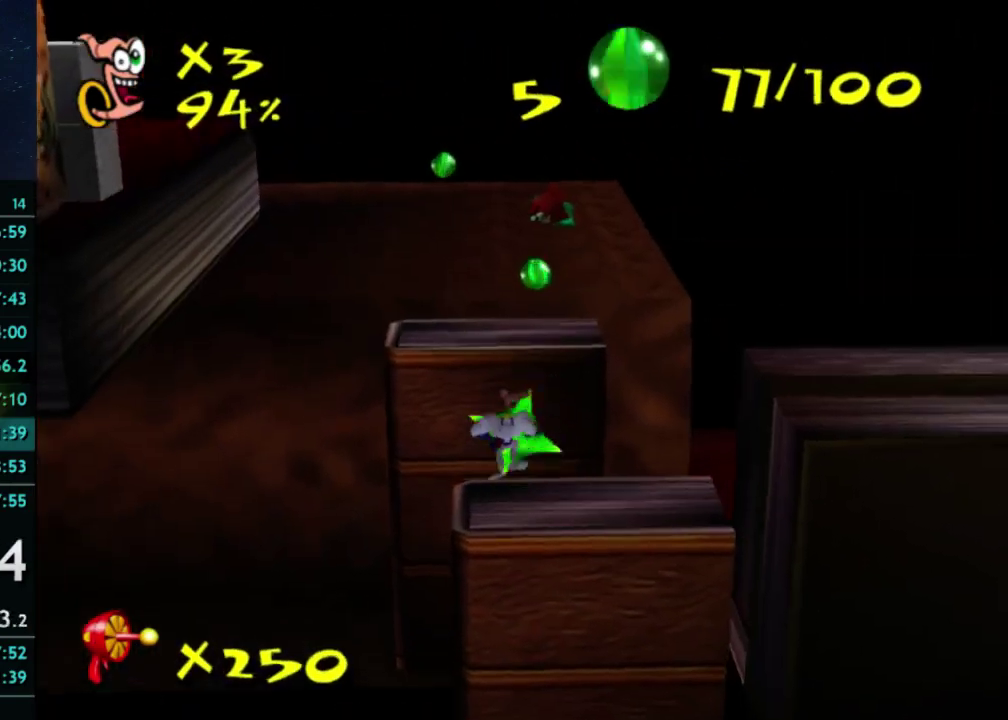
{"buttons": [], "left_stick": "center", "right_stick": "center", "events": [[167, "A", "up"], [333, "left_stick", "center"]]}
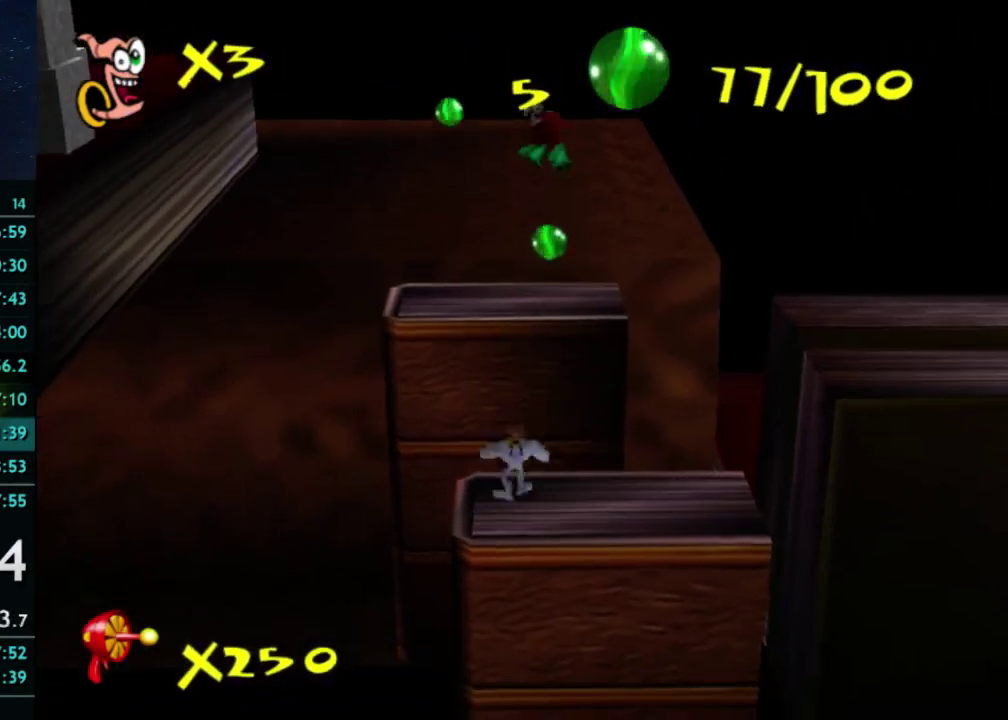
{"buttons": ["A"], "left_stick": "up", "right_stick": "center", "events": [[133, "A", "down"], [200, "left_stick", "up"], [300, "left_stick", "up-right"], [400, "A", "up"], [400, "left_stick", "up"], [500, "A", "down"]]}
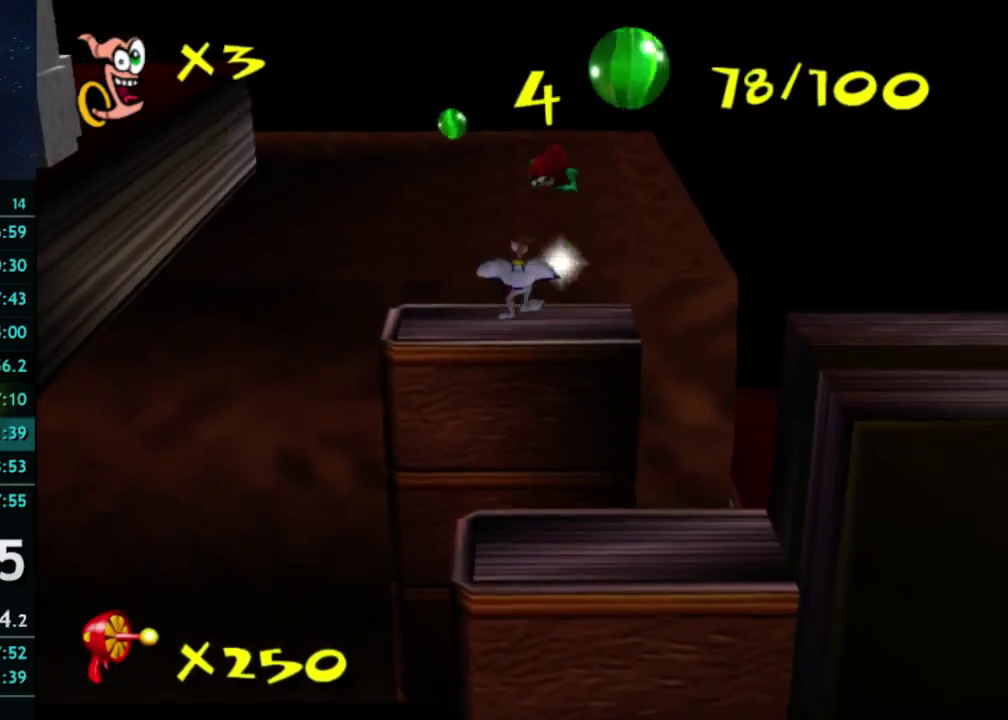
{"buttons": [], "left_stick": "up", "right_stick": "center", "events": [[433, "A", "up"]]}
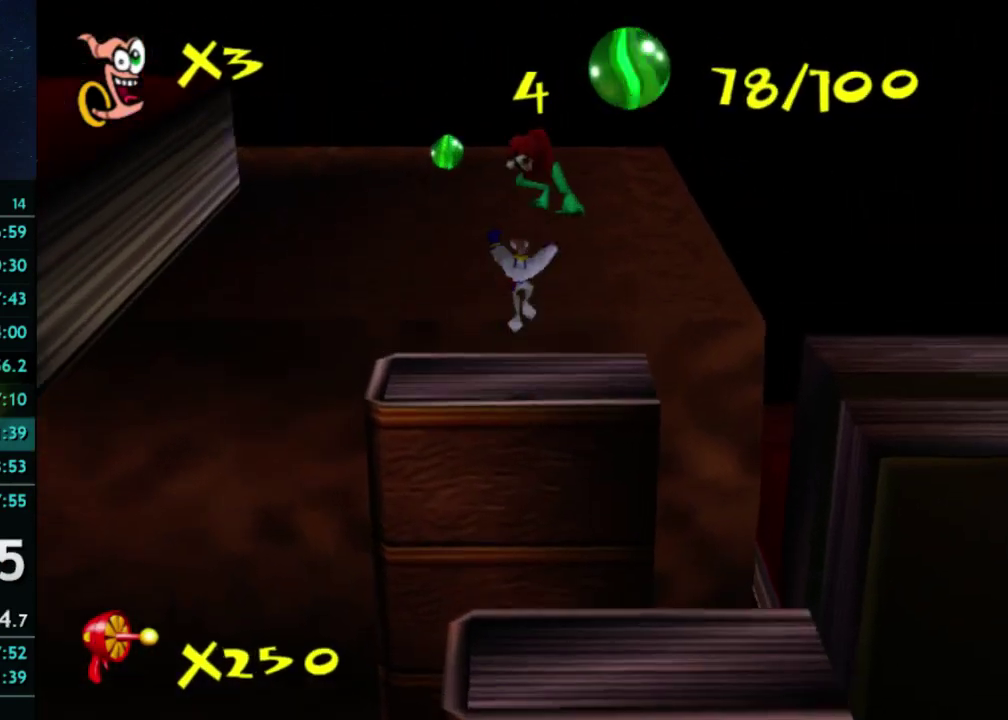
{"buttons": ["A"], "left_stick": "up", "right_stick": "center", "events": [[100, "left_stick", "up-left"], [200, "left_stick", "down-left"], [367, "left_stick", "up"], [400, "A", "down"]]}